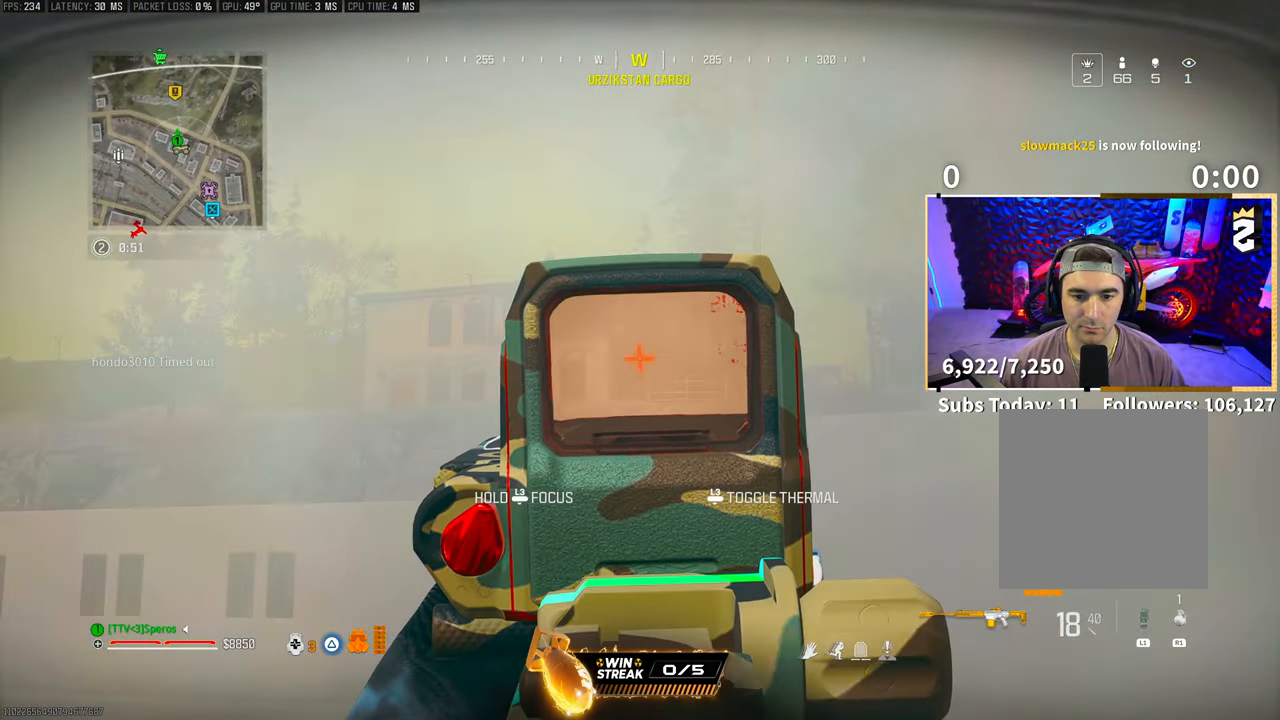
Gameplay with a controller (PlayStation layout); each line is a JSON object with the inputs held at the frame after it (dt_ms = milliseconds from this image to that frame). "events" lists button and stick changes between this image and that frame as [ms after this image, input, new state], when the widget could be followed in between. Not read: R3.
{"dt_ms": 500, "buttons": ["L2"], "left_stick": "left", "right_stick": "right", "events": [[133, "left_stick", "left"], [133, "right_stick", "down-right"], [300, "right_stick", "center"], [500, "right_stick", "right"]]}
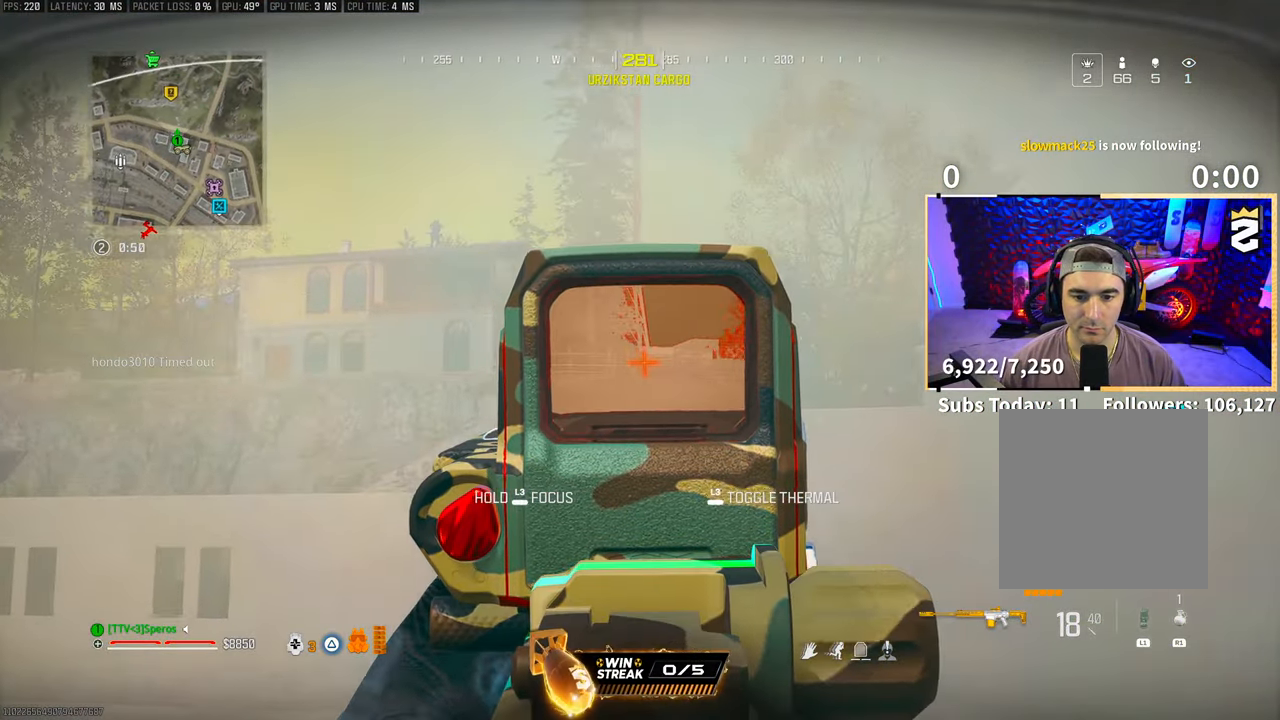
{"dt_ms": 500, "buttons": ["L2"], "left_stick": "right", "right_stick": "center", "events": [[150, "left_stick", "center"], [150, "right_stick", "center"], [200, "right_stick", "left"], [233, "left_stick", "right"], [500, "right_stick", "center"]]}
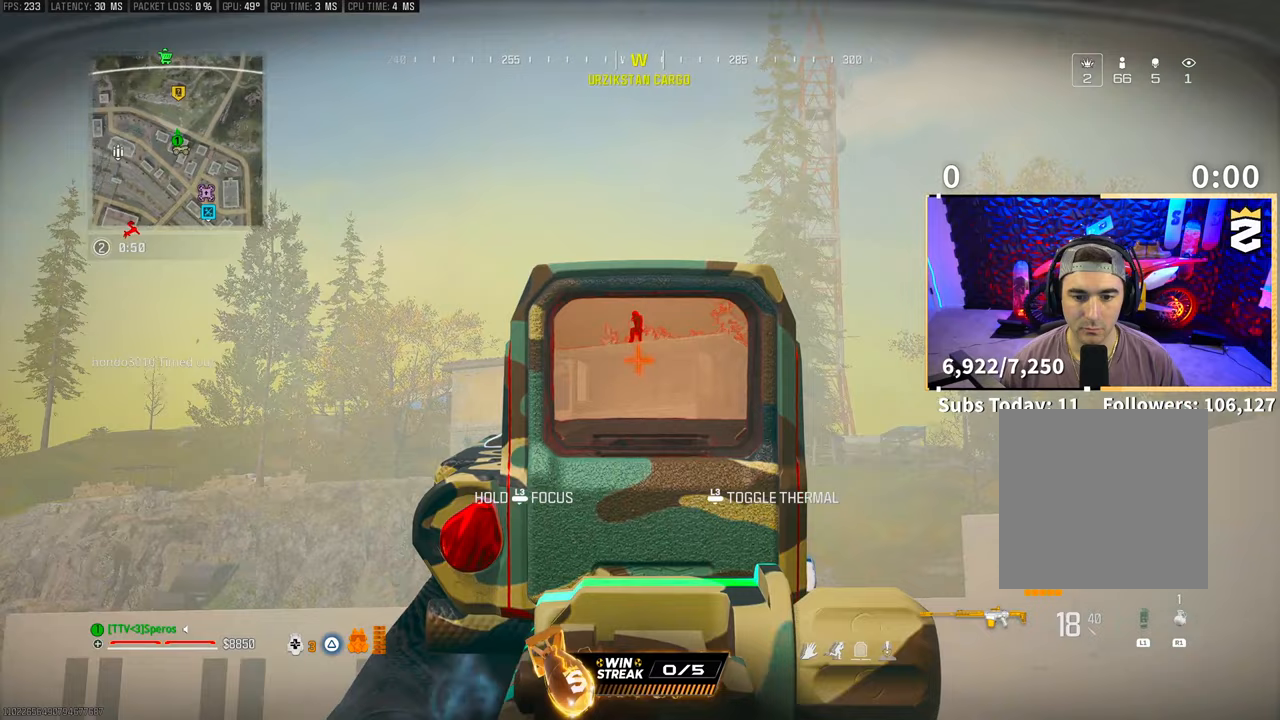
{"dt_ms": 500, "buttons": ["L2"], "left_stick": "left", "right_stick": "center", "events": [[233, "left_stick", "center"], [450, "left_stick", "left"]]}
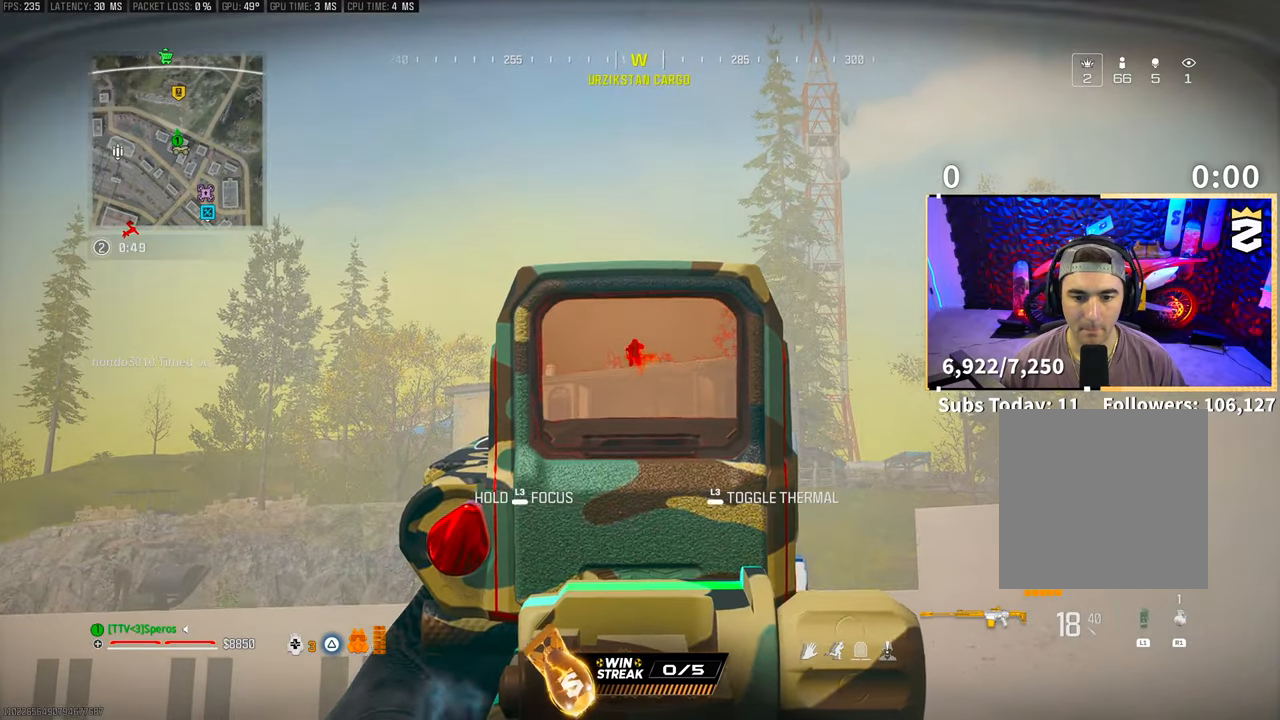
{"dt_ms": 500, "buttons": ["L2", "R2"], "left_stick": "center", "right_stick": "center", "events": [[133, "left_stick", "center"], [150, "R2", "down"], [283, "R2", "up"], [450, "R2", "down"]]}
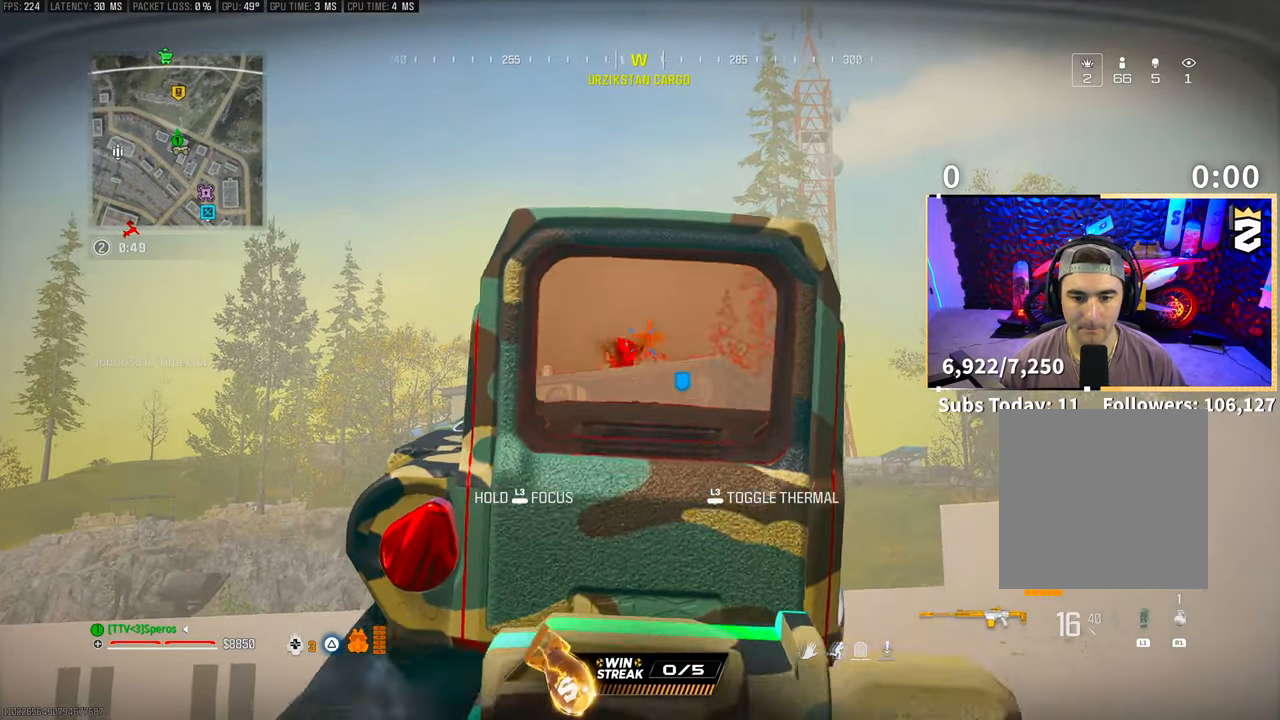
{"dt_ms": 500, "buttons": ["L2"], "left_stick": "center", "right_stick": "center", "events": [[33, "R2", "up"], [200, "R2", "down"], [300, "R2", "up"], [400, "R2", "down"], [500, "R2", "up"]]}
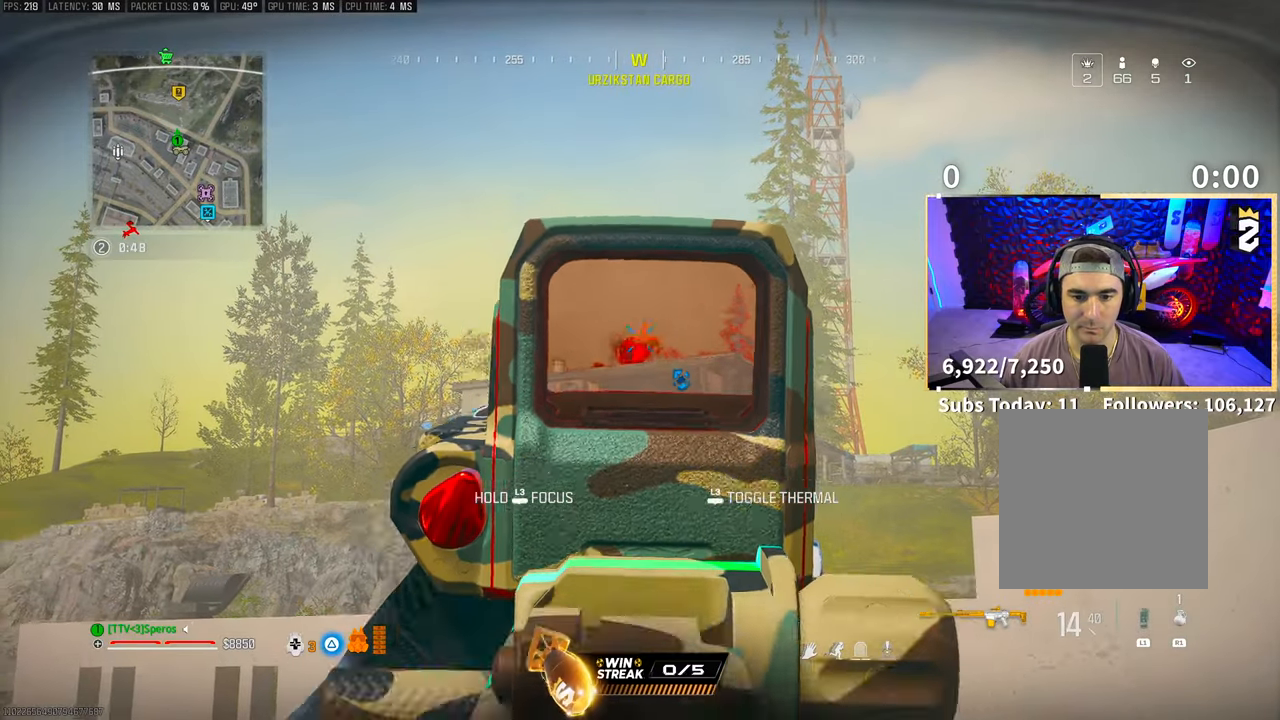
{"dt_ms": 500, "buttons": ["L2", "R2"], "left_stick": "center", "right_stick": "center", "events": [[100, "R2", "down"], [200, "R2", "up"], [250, "R2", "down"], [383, "R2", "up"], [450, "R2", "down"]]}
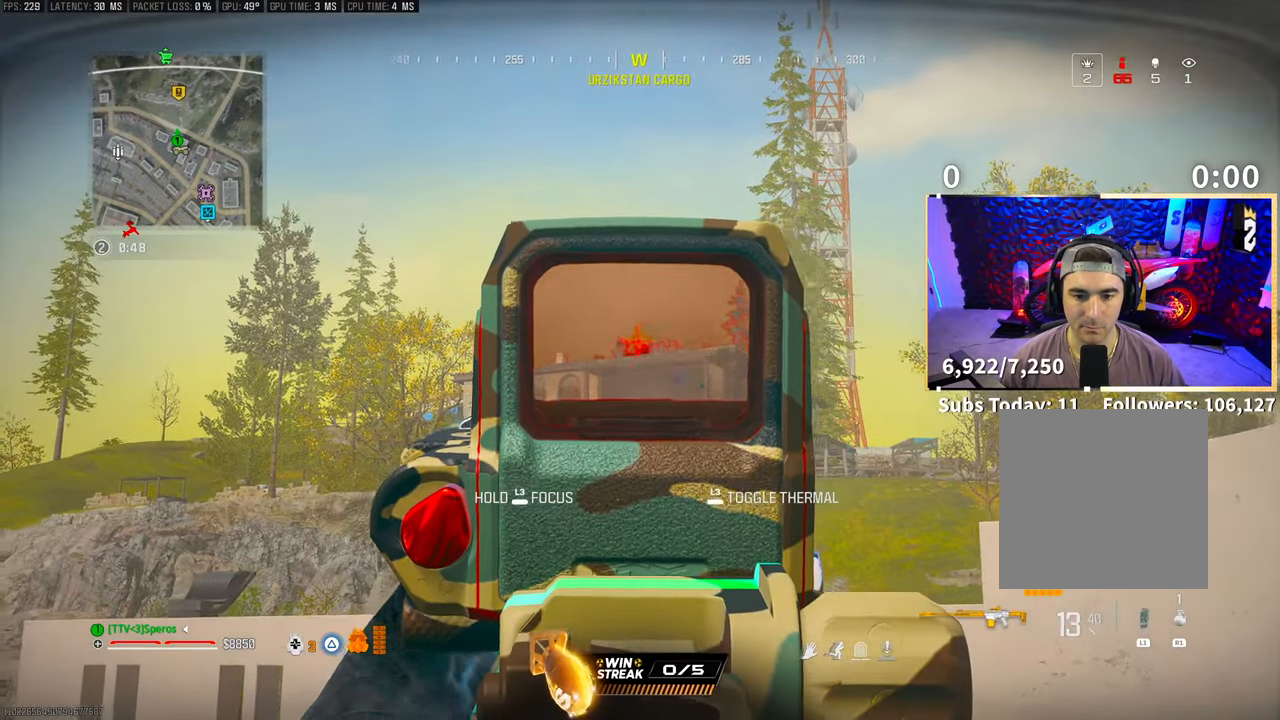
{"dt_ms": 500, "buttons": ["L2", "R2"], "left_stick": "center", "right_stick": "center", "events": [[50, "R2", "up"], [150, "R2", "down"], [250, "R2", "up"], [333, "R2", "down"], [433, "R2", "up"], [500, "R2", "down"]]}
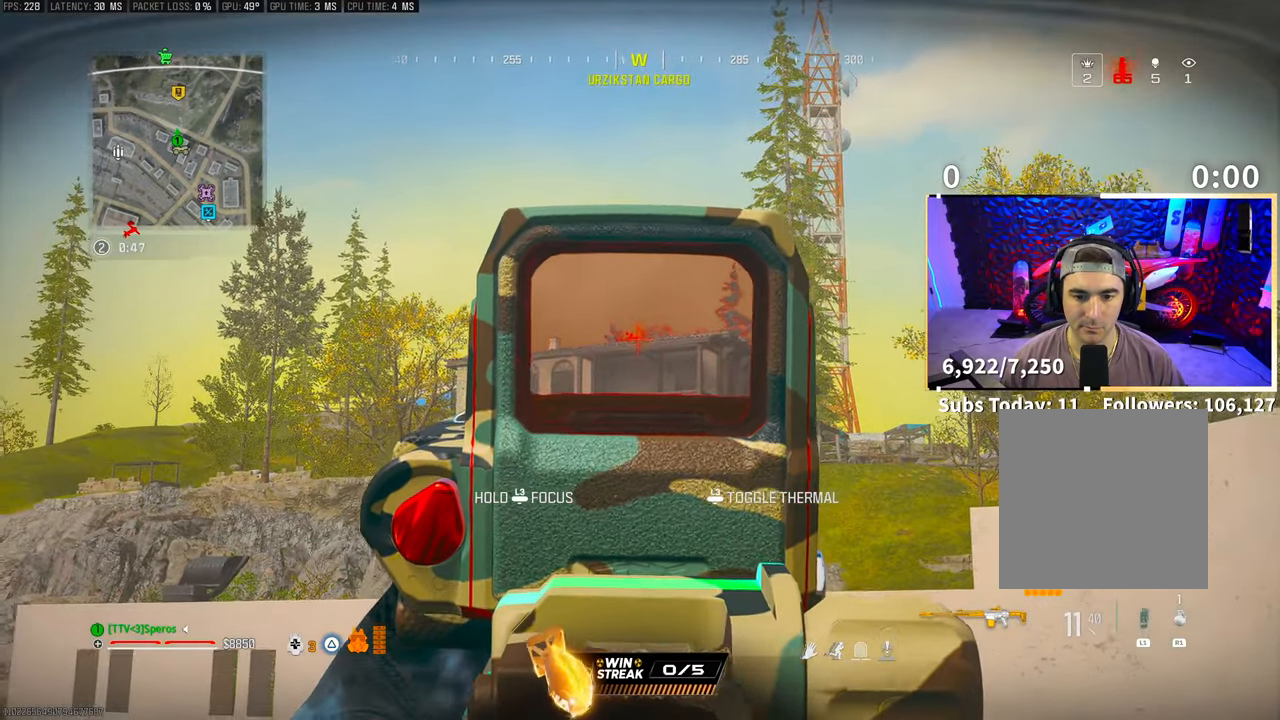
{"dt_ms": 500, "buttons": ["L2"], "left_stick": "center", "right_stick": "center", "events": [[100, "R2", "up"], [250, "left_stick", "left"], [433, "left_stick", "center"]]}
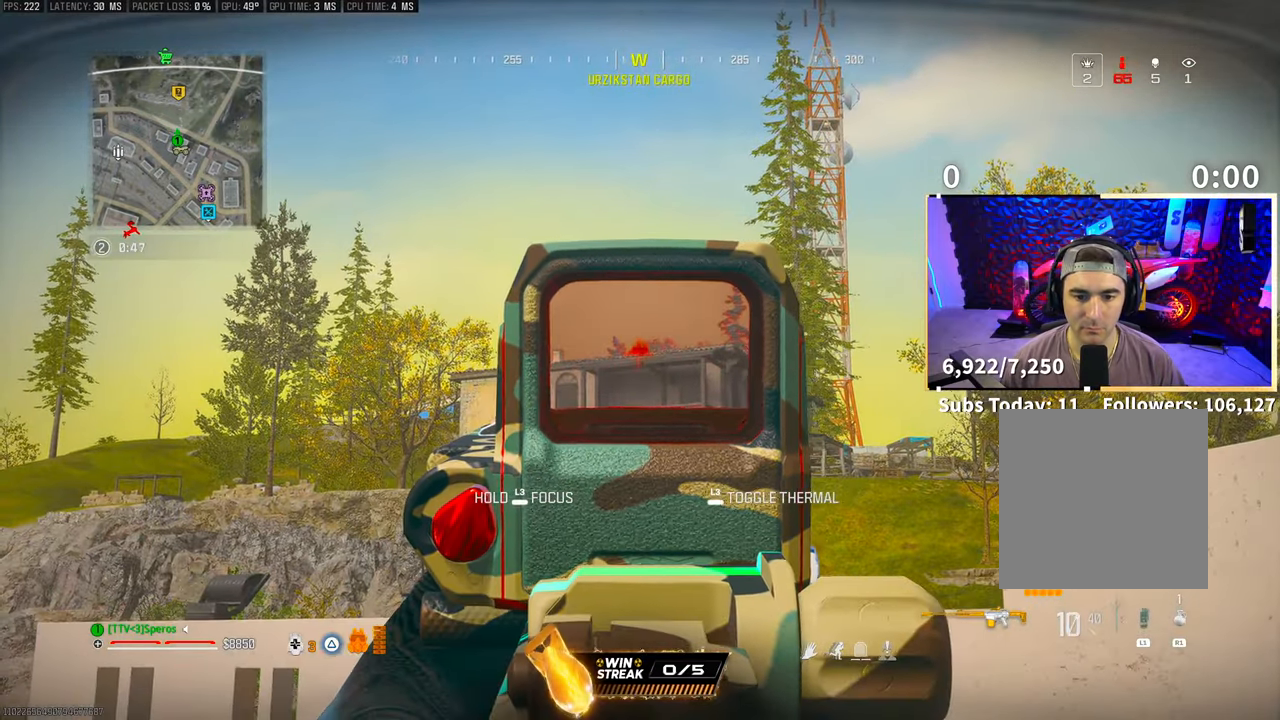
{"dt_ms": 500, "buttons": ["L2"], "left_stick": "left", "right_stick": "center", "events": [[150, "left_stick", "left"]]}
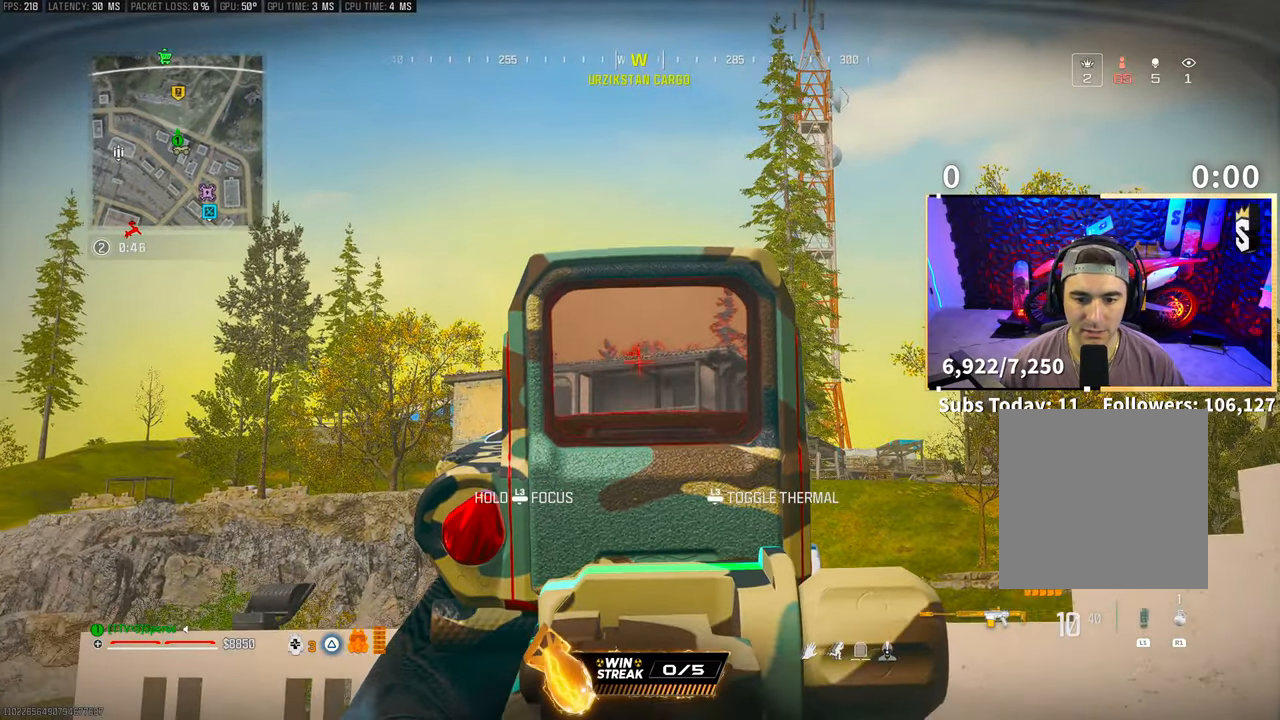
{"dt_ms": 500, "buttons": ["L2"], "left_stick": "center", "right_stick": "center", "events": [[17, "left_stick", "center"]]}
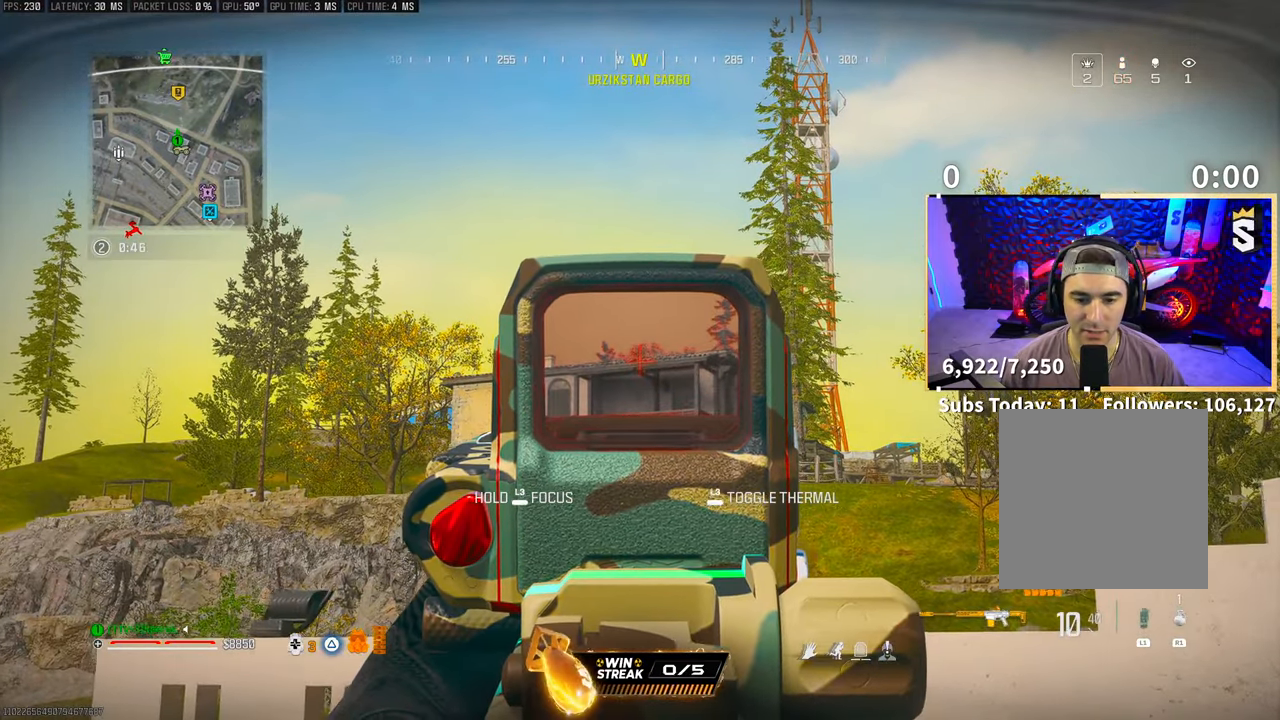
{"dt_ms": 1000, "buttons": [], "left_stick": "up", "right_stick": "center"}
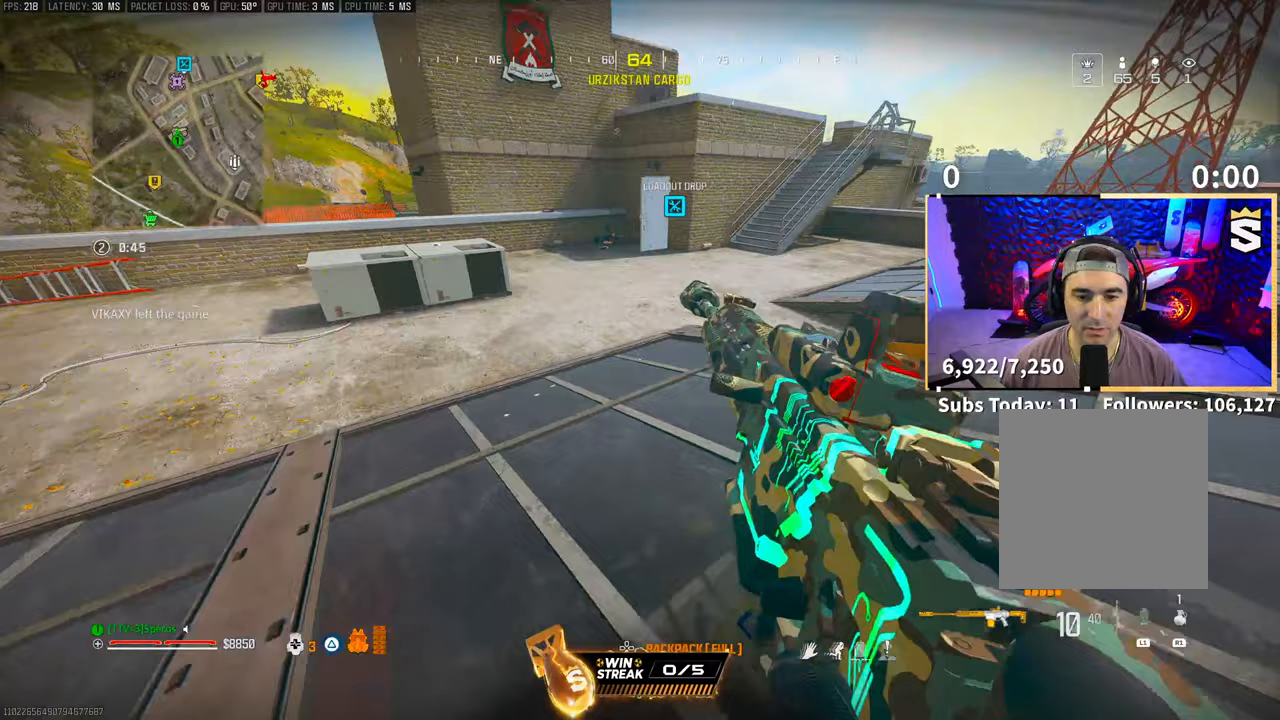
{"dt_ms": 500, "buttons": [], "left_stick": "up", "right_stick": "right", "events": [[233, "CROSS", "down"], [383, "CROSS", "up"], [383, "L3", "down"], [450, "L3", "up"], [450, "right_stick", "right"]]}
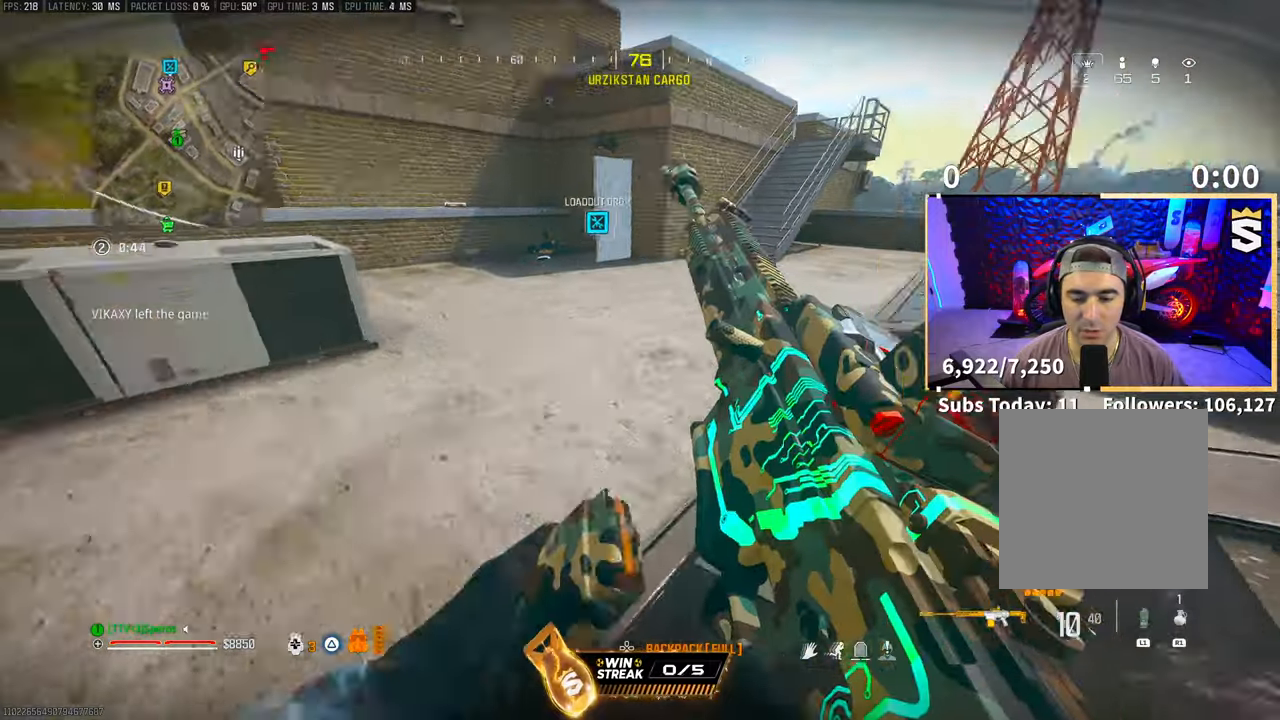
{"dt_ms": 500, "buttons": [], "left_stick": "up", "right_stick": "center", "events": [[83, "L3", "down"], [83, "right_stick", "center"], [150, "L3", "up"], [200, "CROSS", "down"], [333, "CROSS", "up"]]}
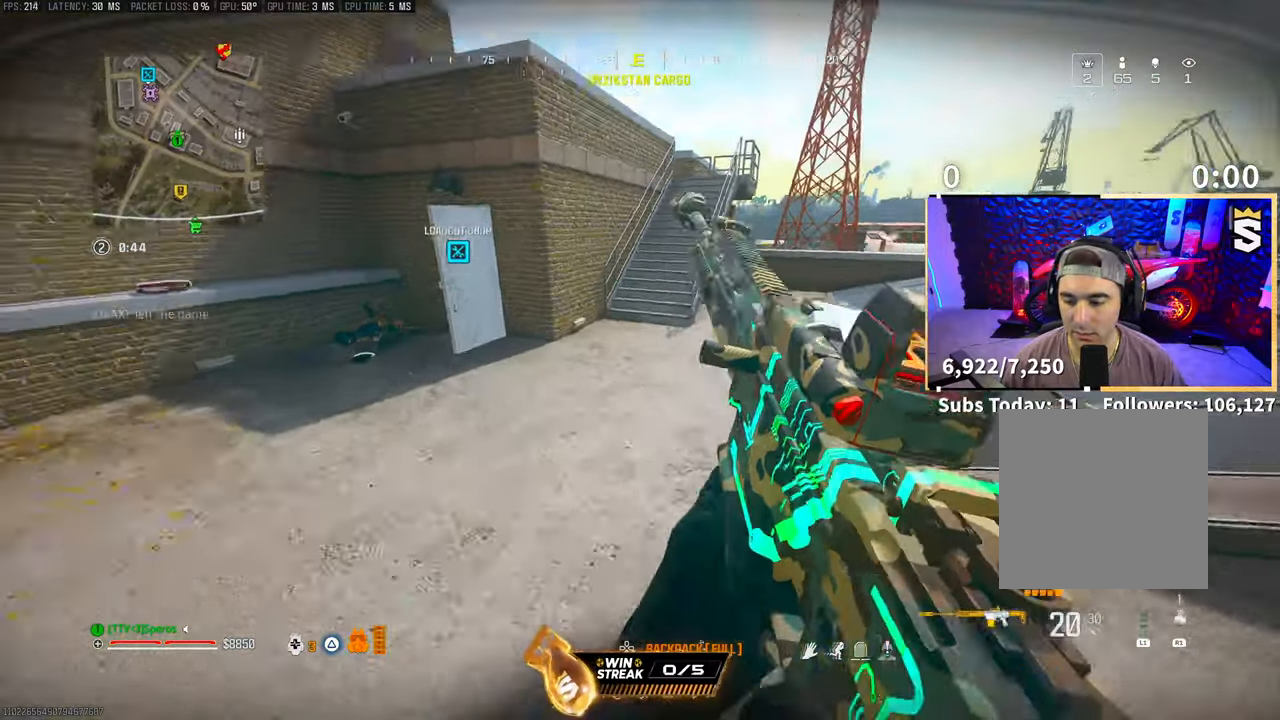
{"dt_ms": 500, "buttons": [], "left_stick": "up", "right_stick": "center", "events": [[200, "L3", "down"], [250, "TRIANGLE", "down"], [300, "L3", "up"], [300, "TRIANGLE", "up"], [350, "L3", "down"], [350, "TRIANGLE", "down"], [400, "TRIANGLE", "up"], [450, "L3", "up"]]}
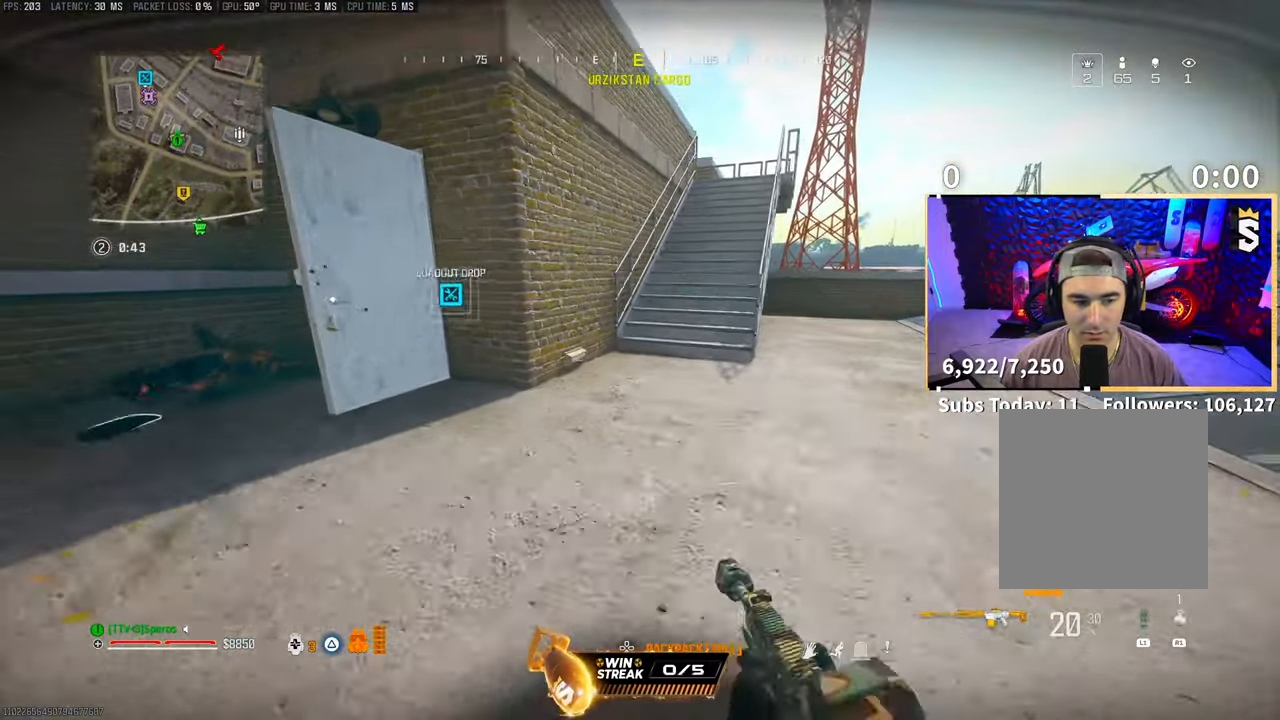
{"dt_ms": 500, "buttons": ["CROSS"], "left_stick": "up", "right_stick": "center", "events": [[500, "CROSS", "down"]]}
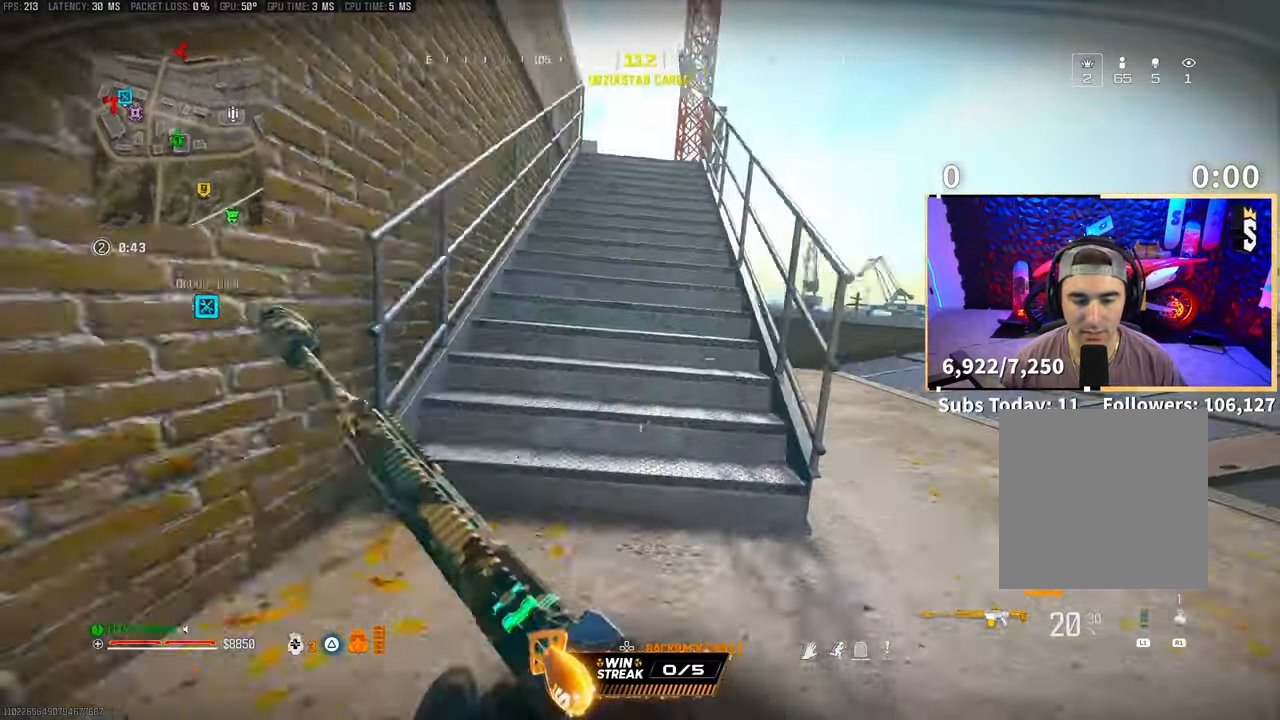
{"dt_ms": 500, "buttons": ["TRIANGLE"], "left_stick": "up", "right_stick": "center", "events": [[133, "CROSS", "up"], [200, "L3", "down"], [300, "L3", "up"], [383, "L3", "down"], [383, "TRIANGLE", "down"], [433, "TRIANGLE", "up"], [483, "L3", "up"], [500, "TRIANGLE", "down"]]}
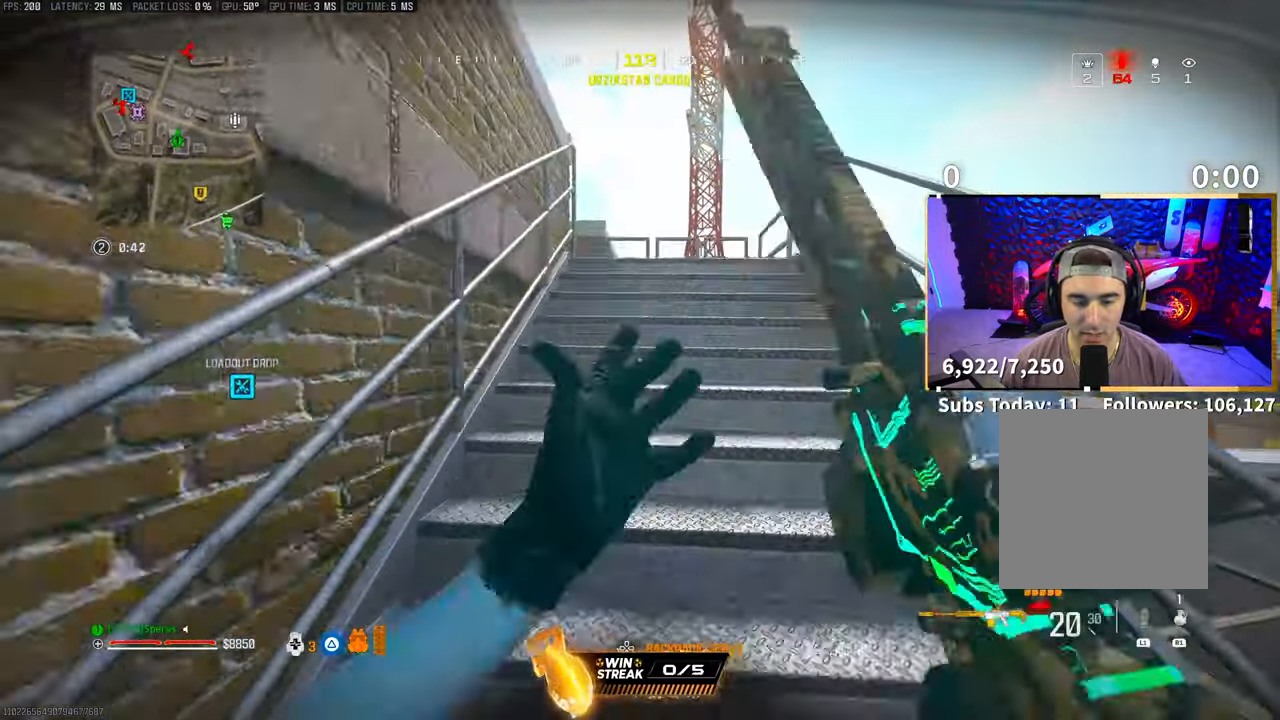
{"dt_ms": 500, "buttons": [], "left_stick": "up", "right_stick": "center", "events": [[50, "L3", "down"], [50, "TRIANGLE", "up"], [150, "L3", "up"]]}
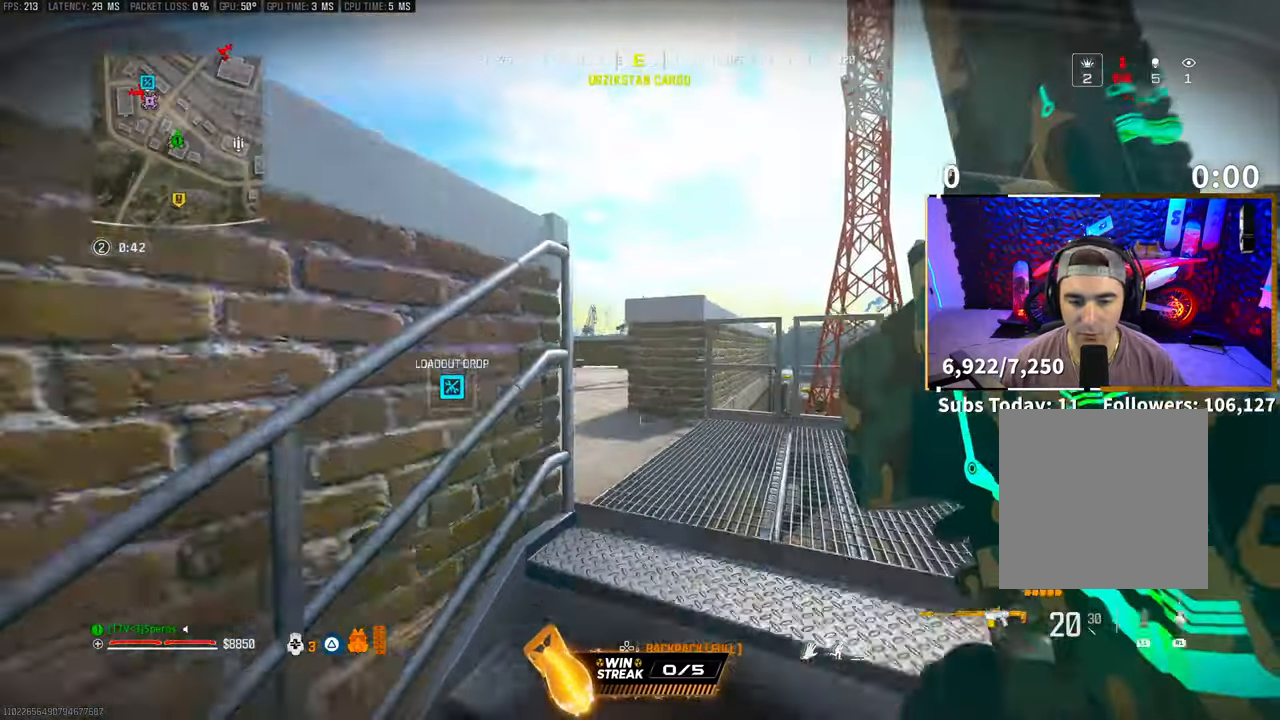
{"dt_ms": 500, "buttons": [], "left_stick": "up", "right_stick": "center", "events": [[150, "right_stick", "left"], [200, "right_stick", "down-left"], [433, "right_stick", "up-left"], [500, "right_stick", "center"]]}
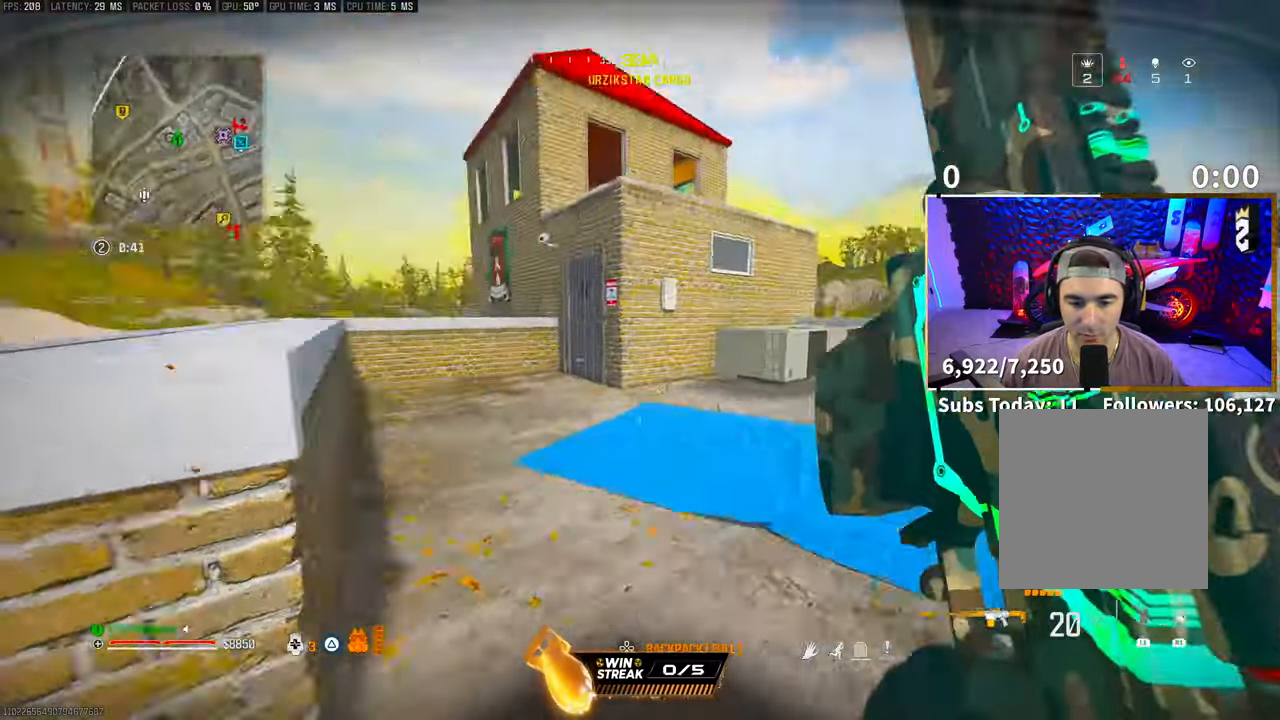
{"dt_ms": 500, "buttons": ["L2"], "left_stick": "right", "right_stick": "center", "events": [[250, "CROSS", "down"], [333, "L2", "down"], [350, "CROSS", "up"], [400, "left_stick", "right"]]}
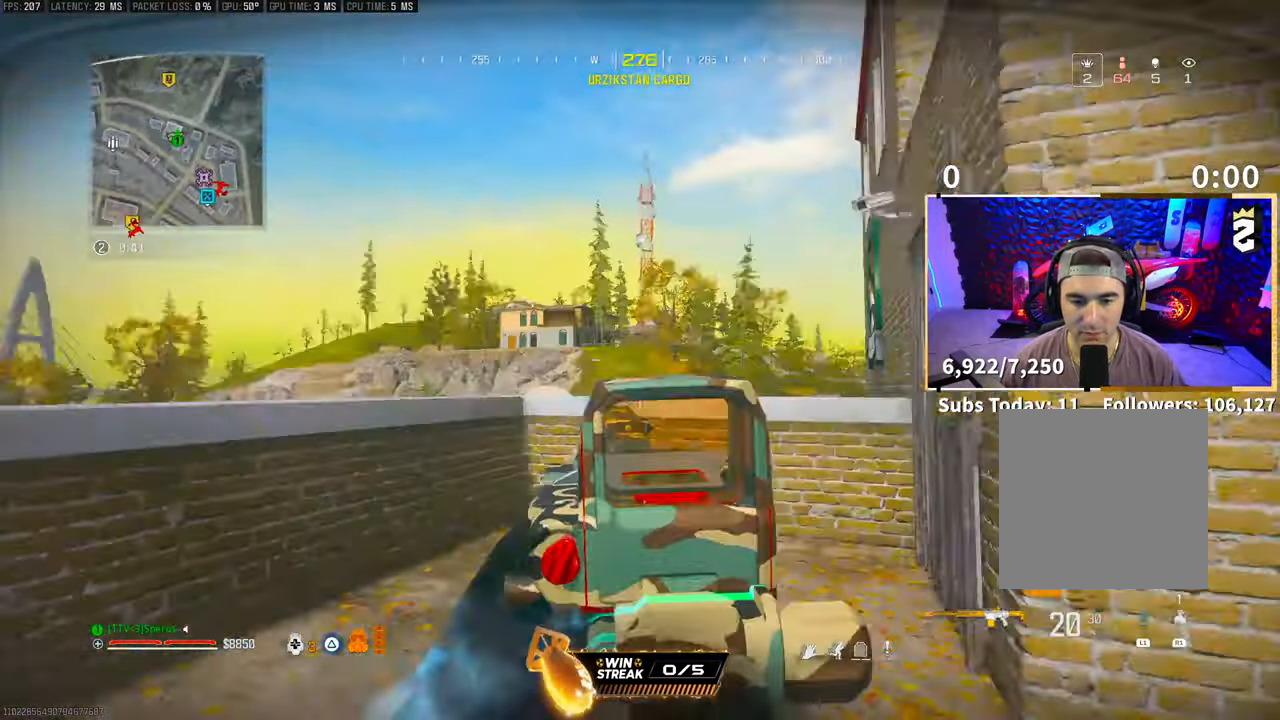
{"dt_ms": 500, "buttons": ["L2"], "left_stick": "left", "right_stick": "center", "events": [[150, "left_stick", "center"], [200, "left_stick", "left"], [200, "right_stick", "up-left"], [350, "right_stick", "down-right"], [433, "right_stick", "center"]]}
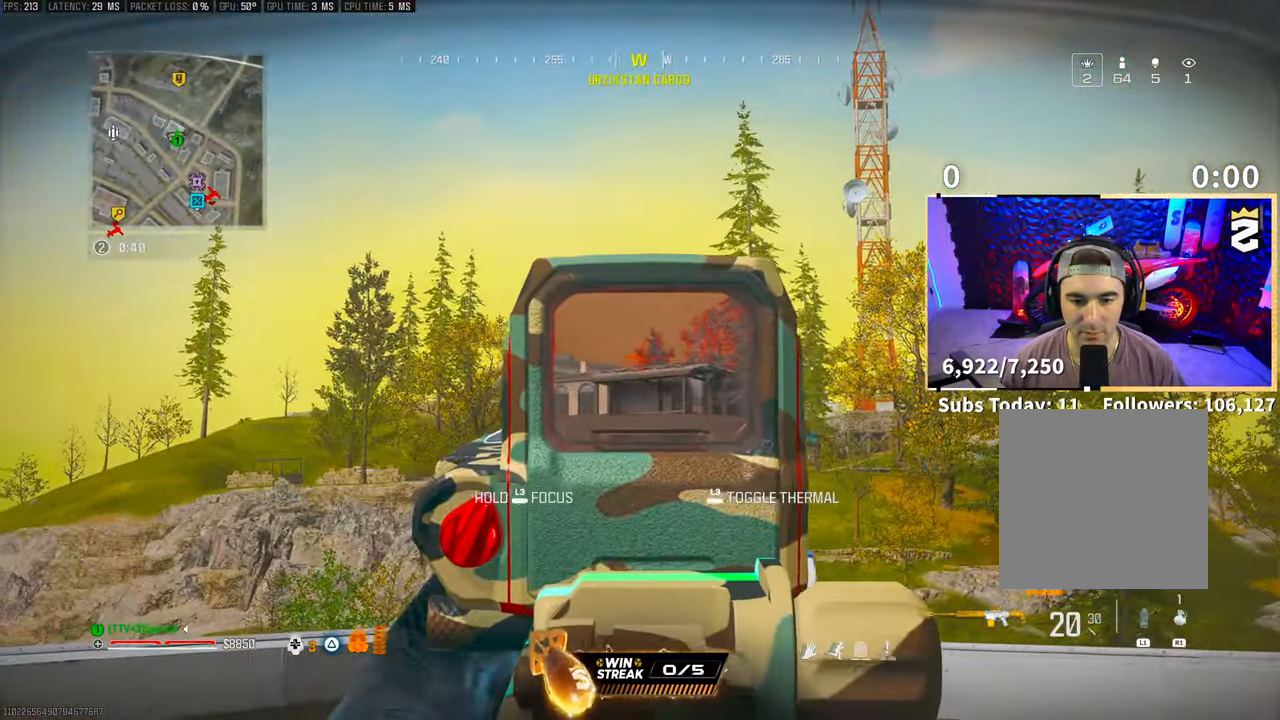
{"dt_ms": 500, "buttons": ["L2"], "left_stick": "left", "right_stick": "center", "events": [[33, "left_stick", "right"], [350, "left_stick", "left"], [350, "right_stick", "down-left"], [500, "right_stick", "center"]]}
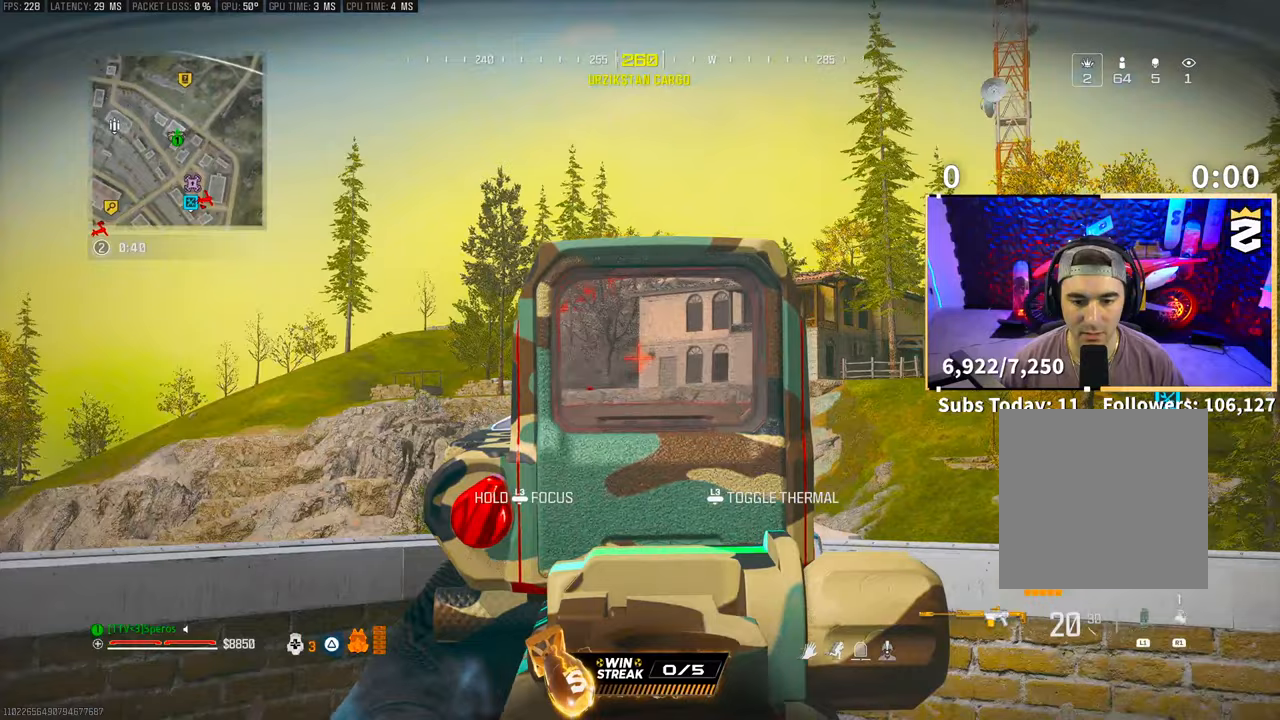
{"dt_ms": 500, "buttons": ["L2"], "left_stick": "left", "right_stick": "left", "events": [[150, "left_stick", "right"], [150, "right_stick", "right"], [350, "left_stick", "left"], [350, "right_stick", "left"]]}
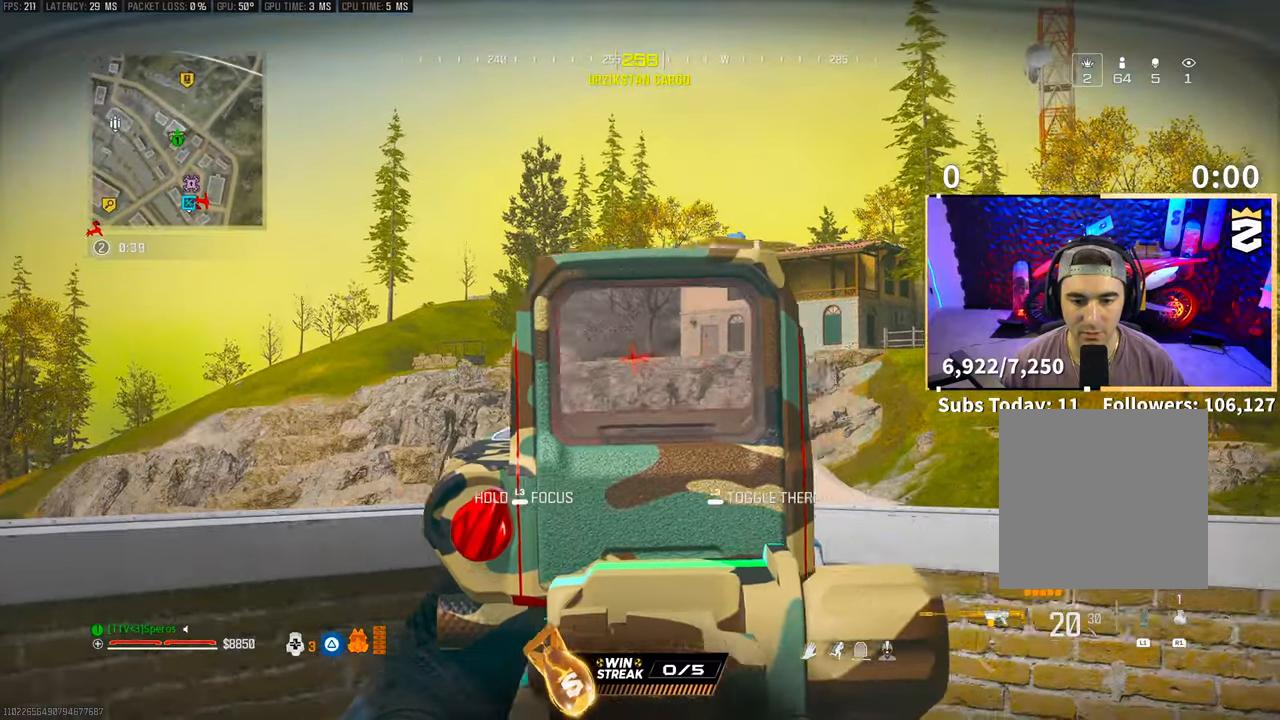
{"dt_ms": 500, "buttons": ["L2"], "left_stick": "left", "right_stick": "center", "events": [[33, "right_stick", "center"]]}
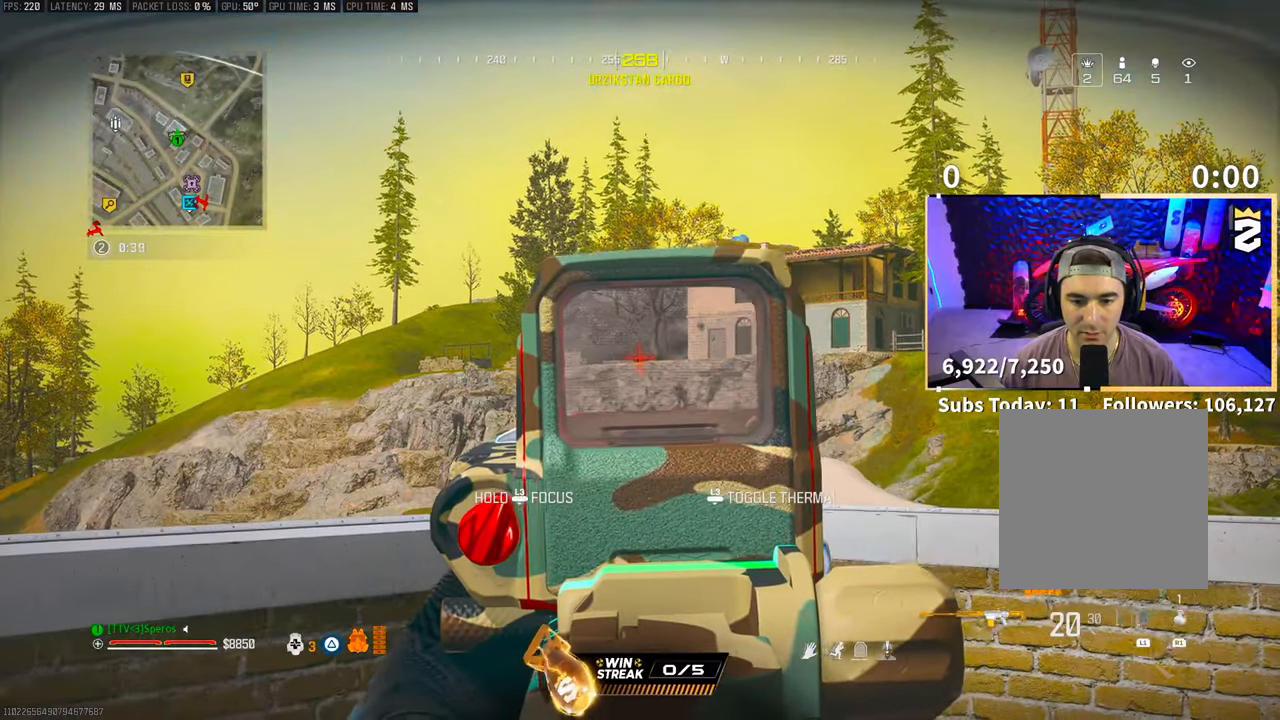
{"dt_ms": 500, "buttons": ["L2"], "left_stick": "right", "right_stick": "right", "events": [[283, "right_stick", "right"], [300, "left_stick", "right"]]}
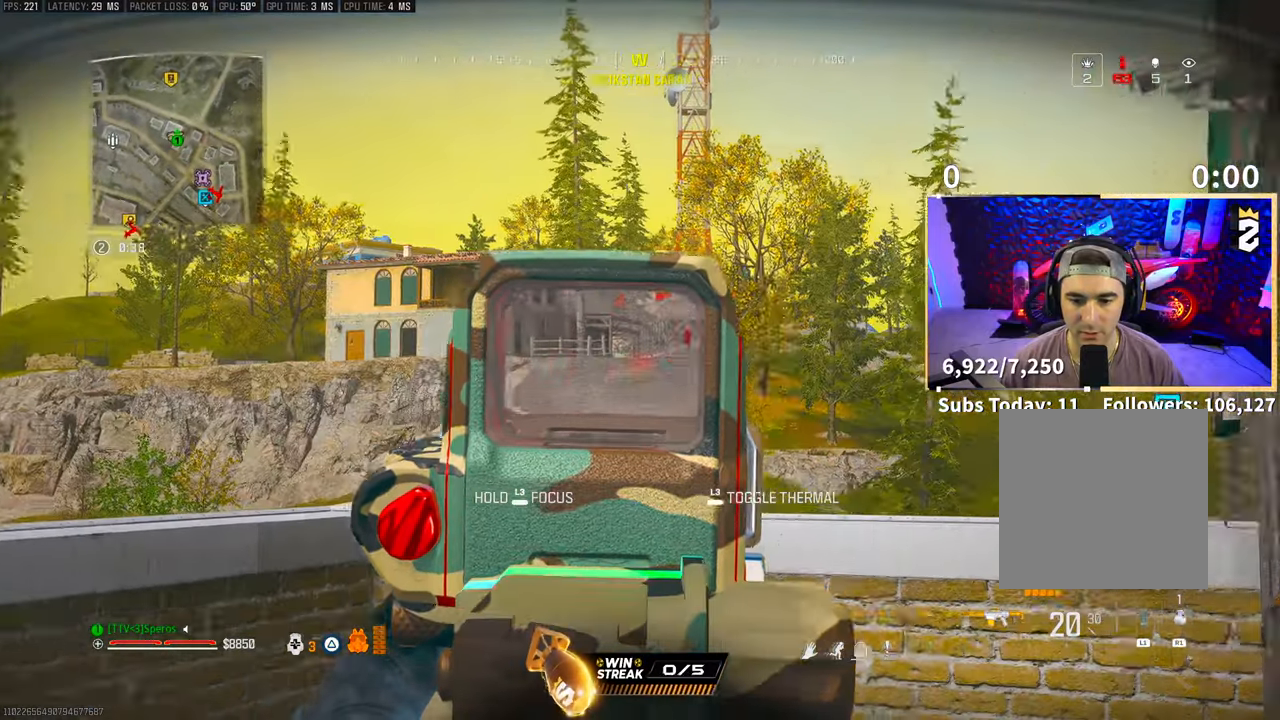
{"dt_ms": 500, "buttons": ["L2"], "left_stick": "center", "right_stick": "center", "events": [[33, "left_stick", "left"], [50, "right_stick", "center"], [200, "left_stick", "center"]]}
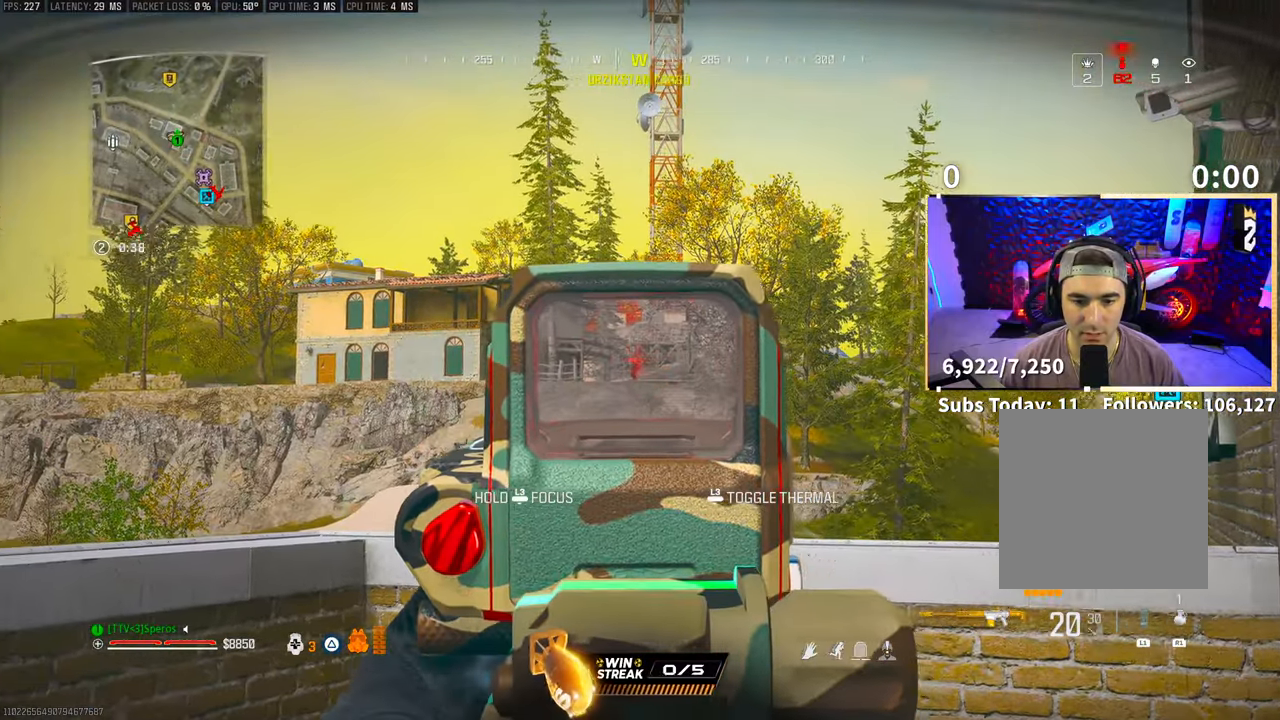
{"dt_ms": 500, "buttons": ["L2"], "left_stick": "center", "right_stick": "center", "events": []}
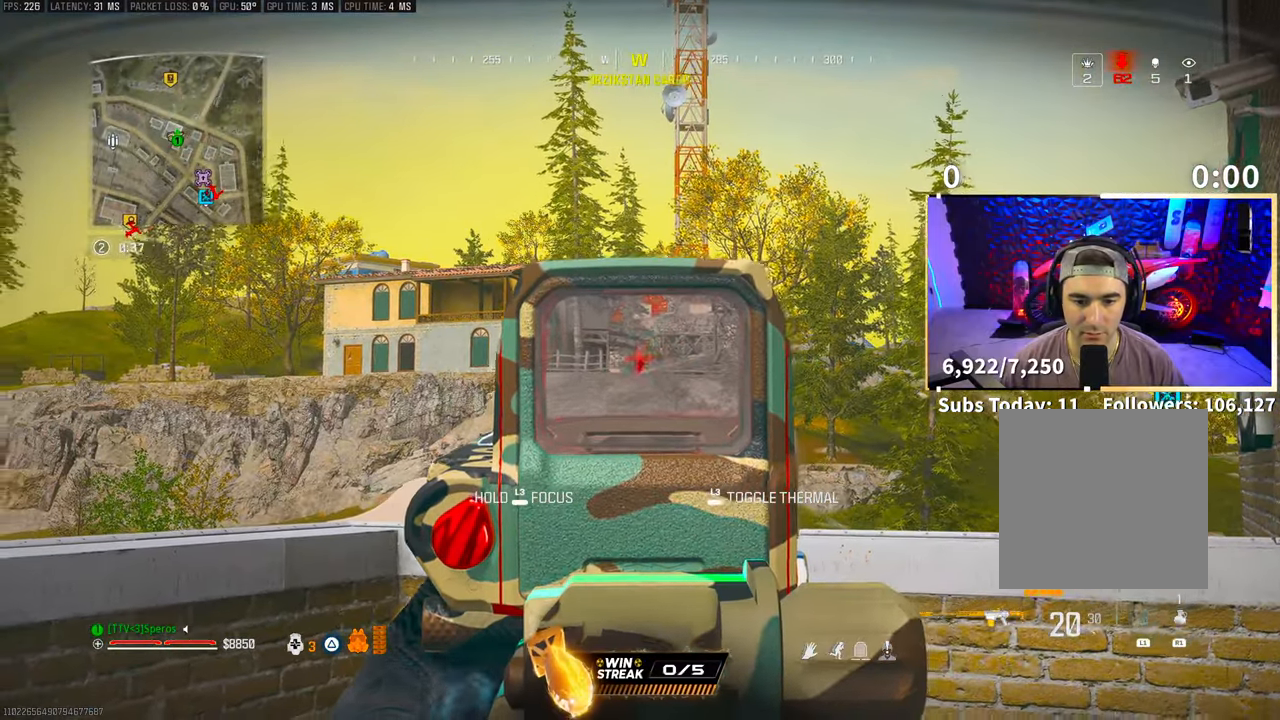
{"dt_ms": 500, "buttons": ["L2"], "left_stick": "center", "right_stick": "center", "events": [[50, "R2", "down"], [183, "R2", "up"], [350, "R2", "down"], [500, "R2", "up"]]}
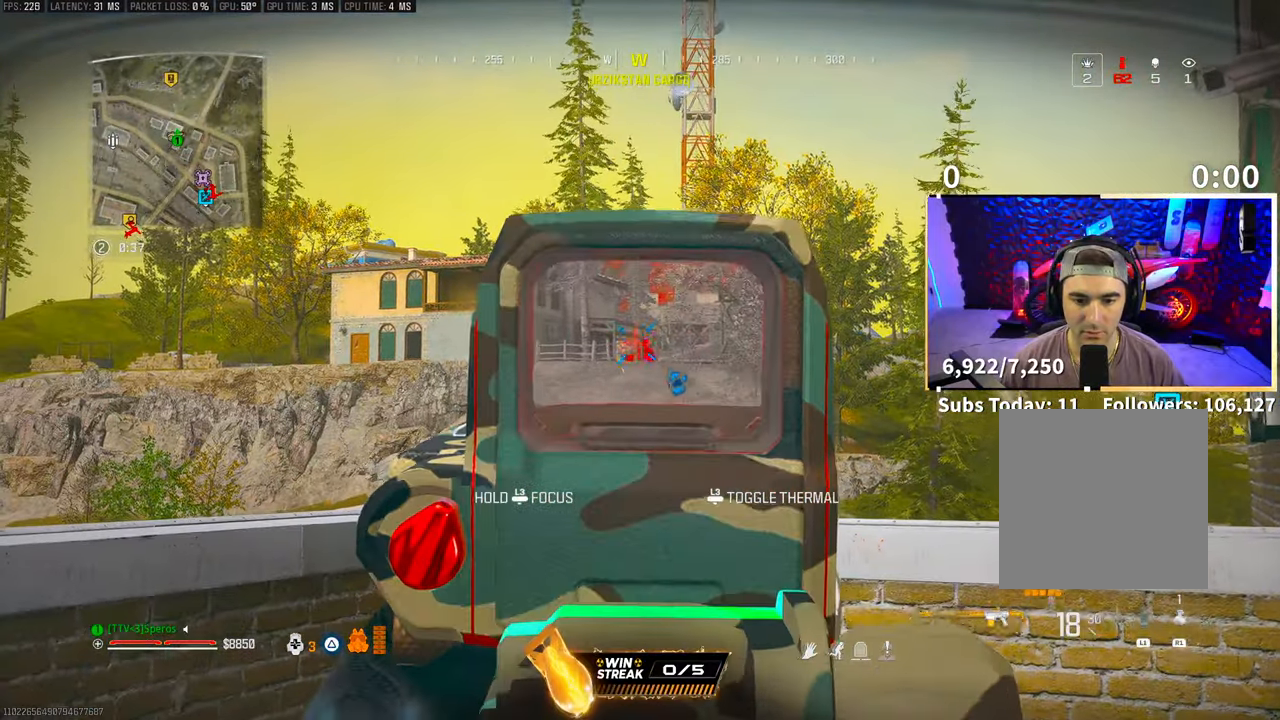
{"dt_ms": 500, "buttons": ["L2"], "left_stick": "center", "right_stick": "center", "events": [[100, "R2", "down"], [200, "R2", "up"]]}
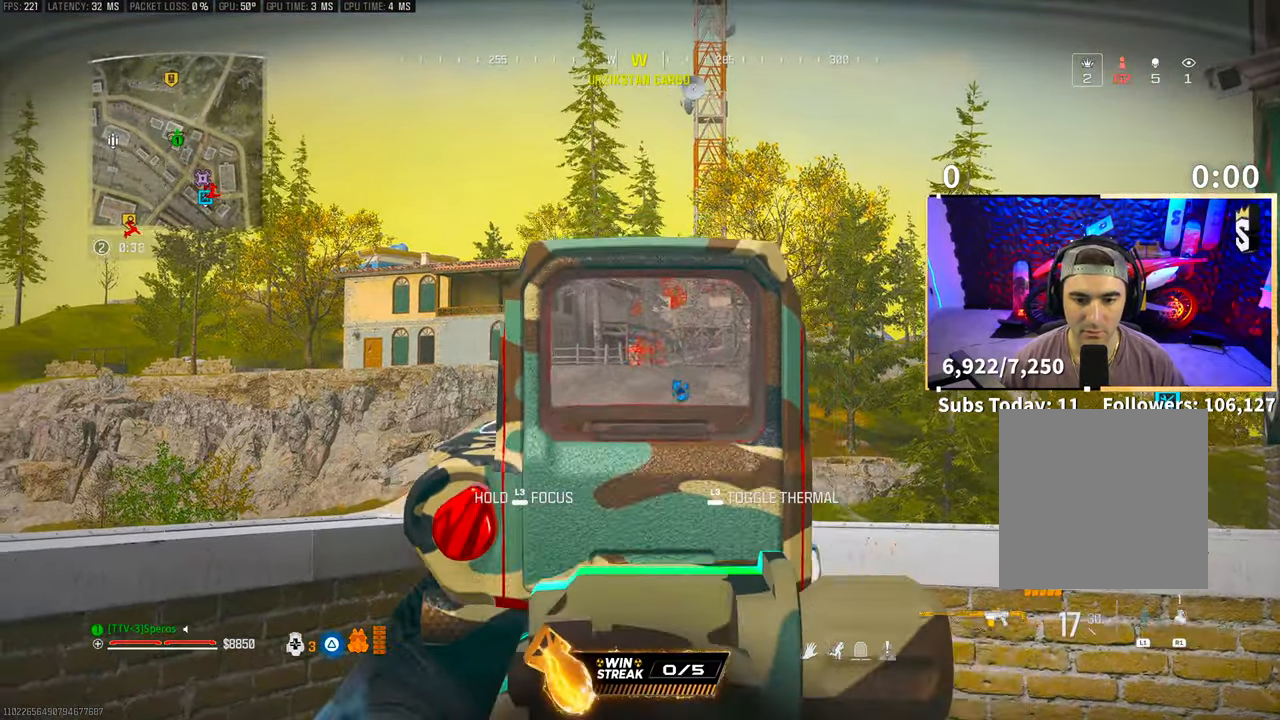
{"dt_ms": 500, "buttons": ["L2"], "left_stick": "center", "right_stick": "center", "events": []}